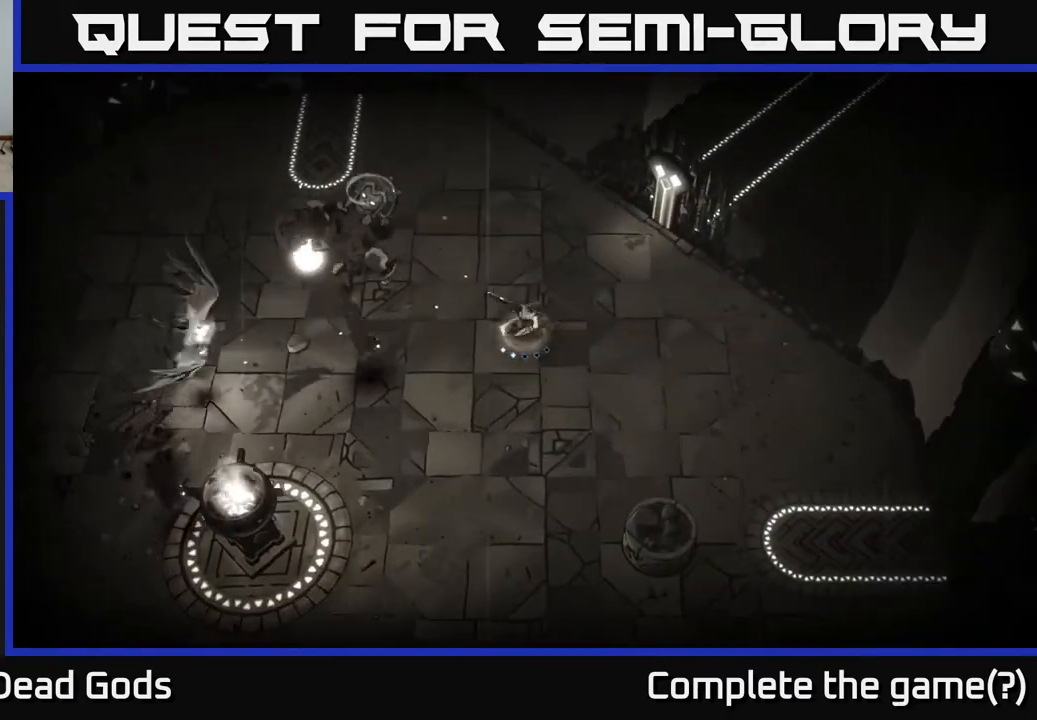
Gameplay with a controller (Xbox layout); each line is a JSON object with the inputs held at the frame after it. "events" lists button and stick changes between this image and that frame as [ms after this image, input, new state], when the widget could be followed in between.
{"buttons": [], "left_stick": "left", "right_stick": "center", "events": [[150, "Y", "up"]]}
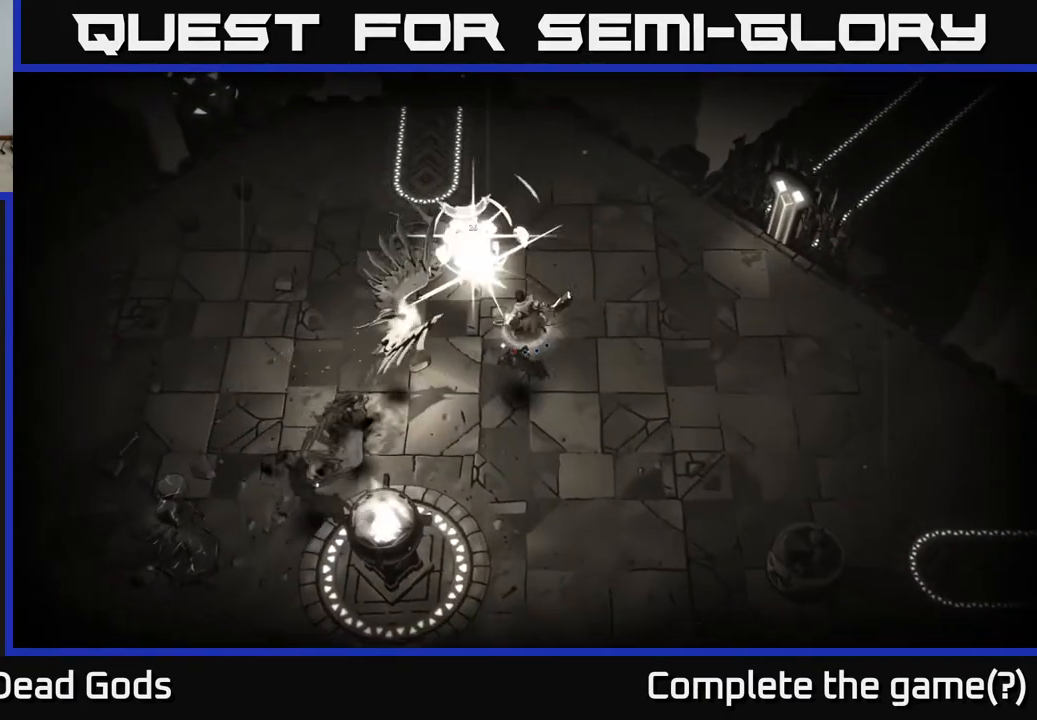
{"buttons": [], "left_stick": "left", "right_stick": "center", "events": []}
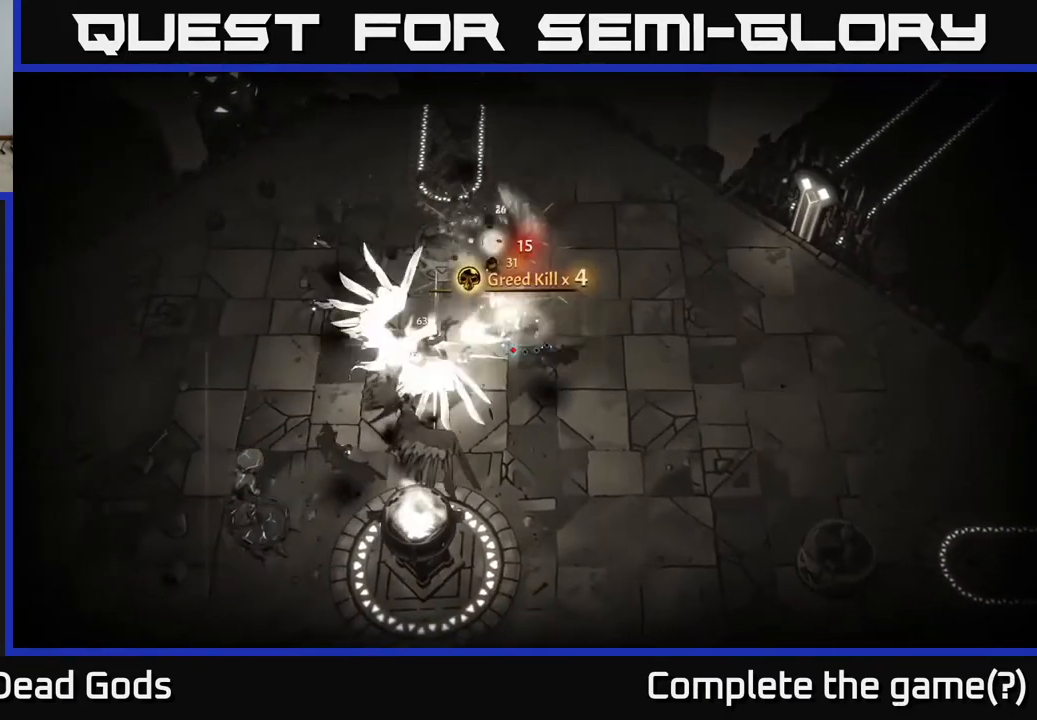
{"buttons": [], "left_stick": "left", "right_stick": "center", "events": [[17, "R2", "down"], [150, "R2", "up"]]}
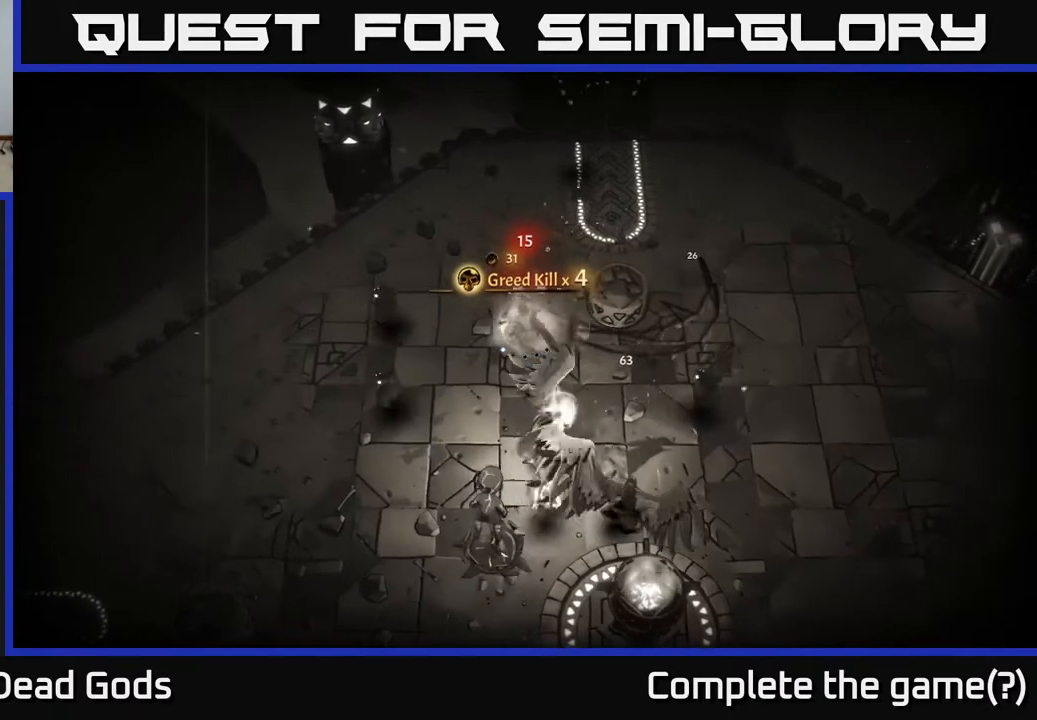
{"buttons": ["Y"], "left_stick": "down", "right_stick": "center", "events": [[383, "left_stick", "down"], [400, "Y", "down"]]}
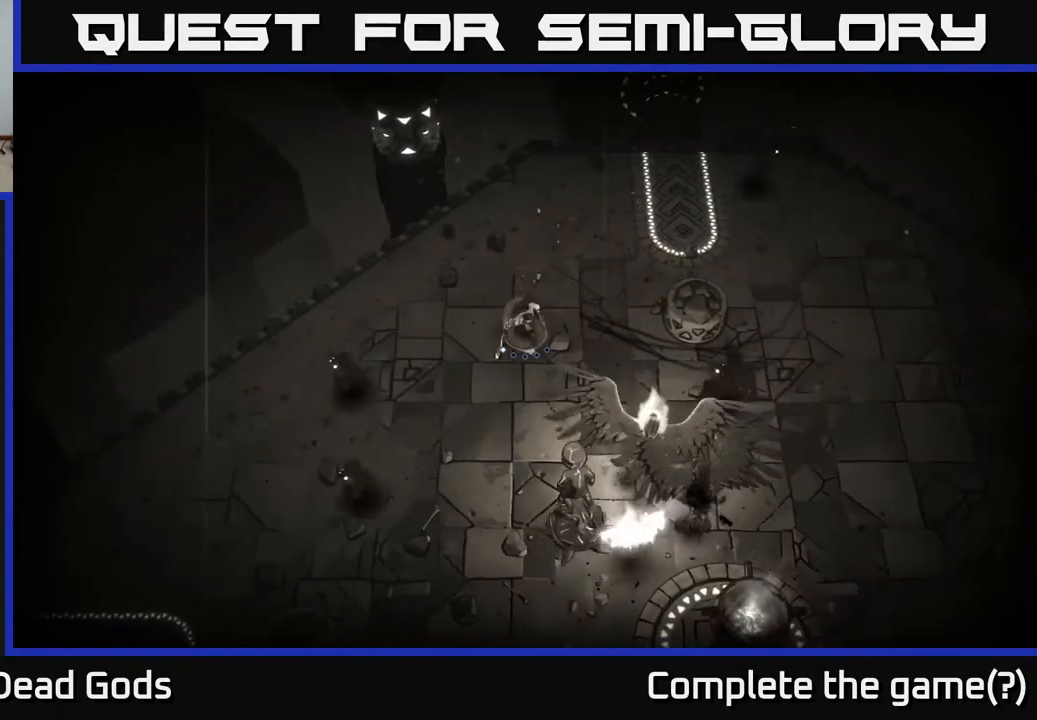
{"buttons": [], "left_stick": "down", "right_stick": "center", "events": [[250, "Y", "up"]]}
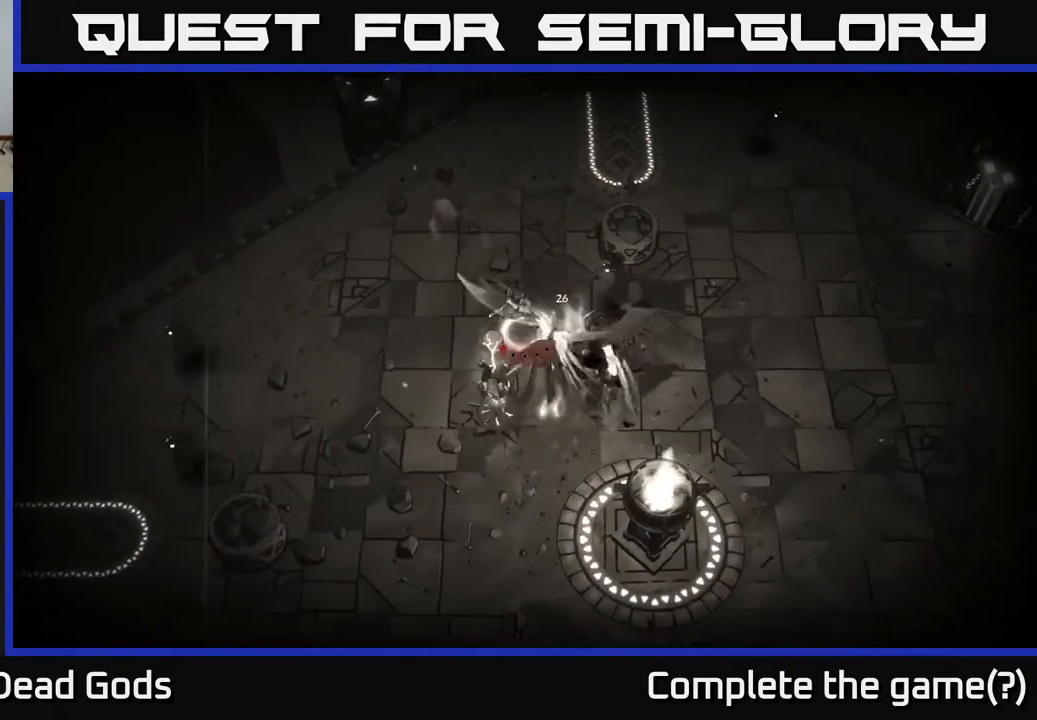
{"buttons": [], "left_stick": "down", "right_stick": "center", "events": []}
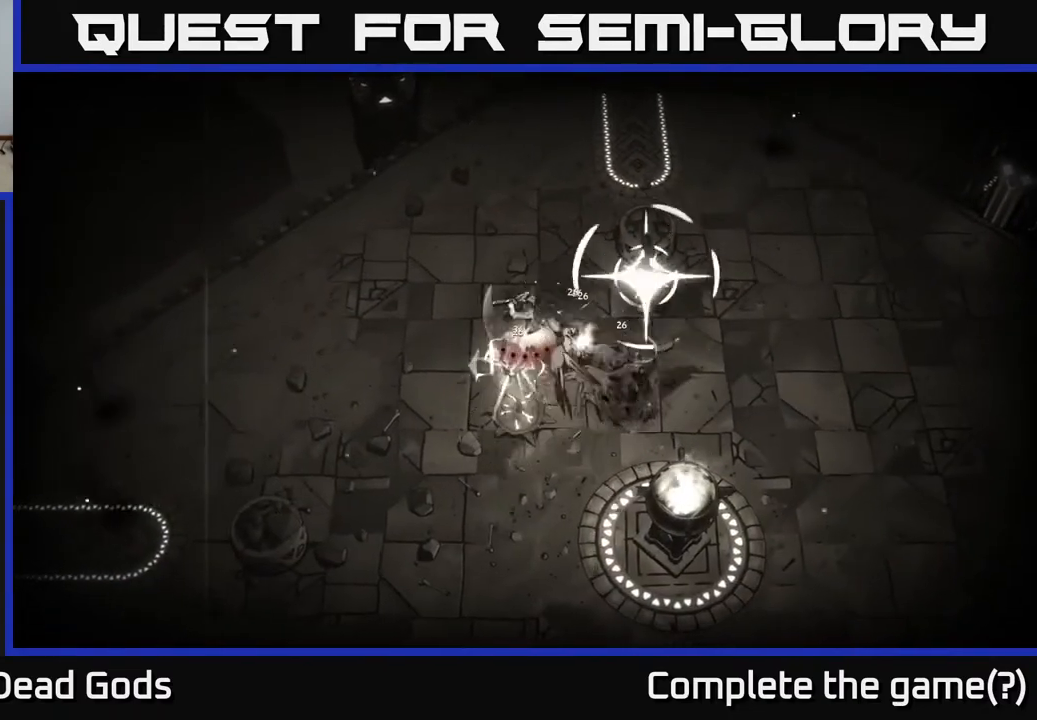
{"buttons": [], "left_stick": "down-left", "right_stick": "center", "events": [[100, "left_stick", "down-left"], [150, "R2", "down"], [300, "R2", "up"]]}
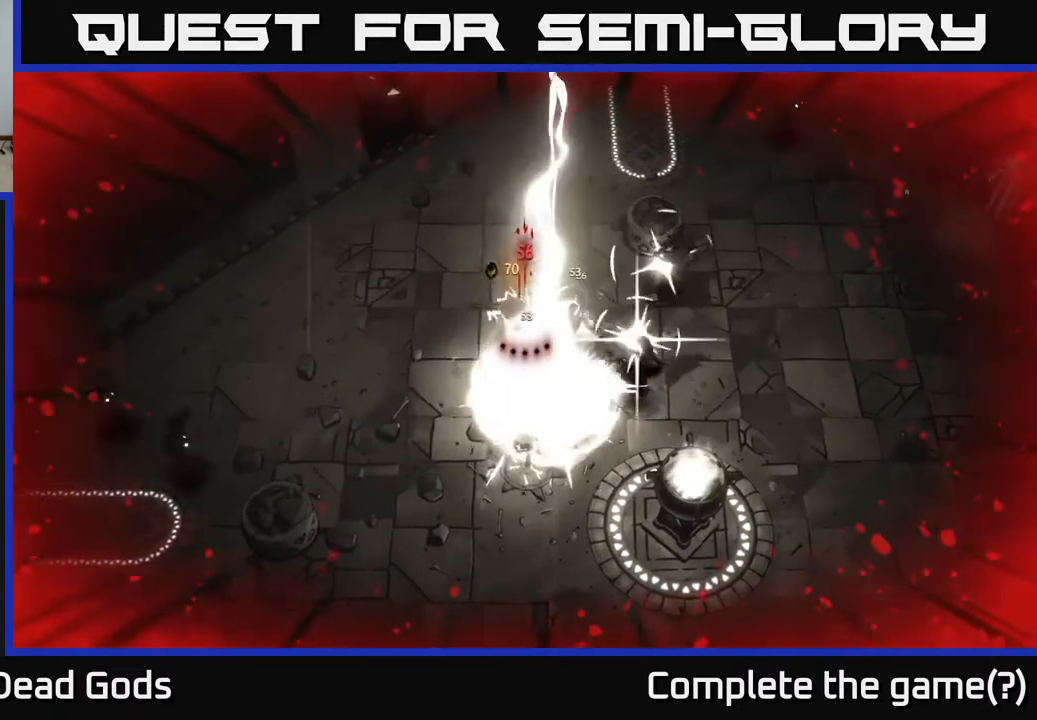
{"buttons": ["R2"], "left_stick": "left", "right_stick": "center", "events": [[100, "left_stick", "left"], [183, "R2", "down"], [267, "R2", "up"], [317, "R2", "down"], [417, "R2", "up"], [483, "R2", "down"]]}
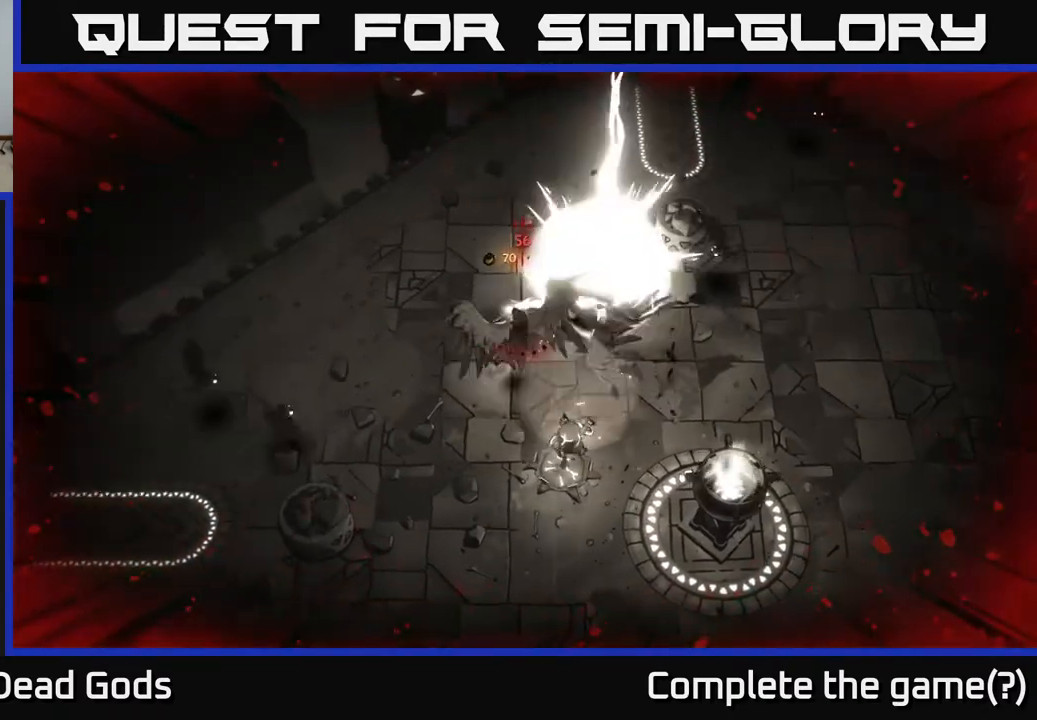
{"buttons": ["R2"], "left_stick": "down-left", "right_stick": "center", "events": [[67, "R2", "up"], [83, "left_stick", "down-left"], [400, "R2", "down"]]}
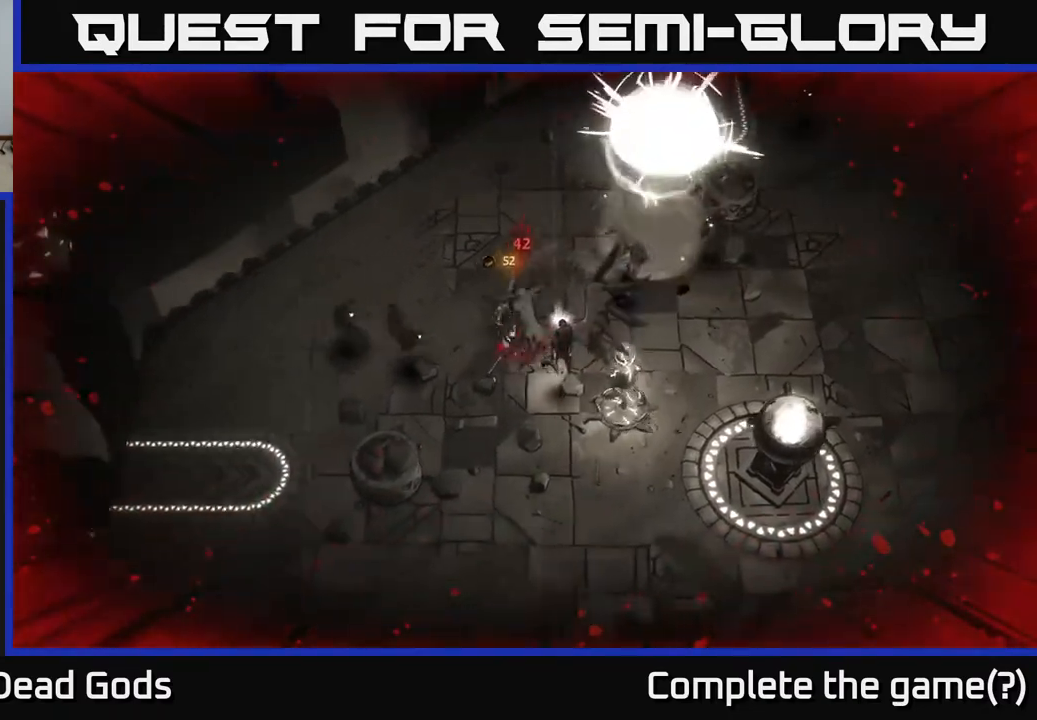
{"buttons": [], "left_stick": "down", "right_stick": "center", "events": [[17, "R2", "up"], [67, "R2", "down"], [83, "left_stick", "down"], [167, "R2", "up"]]}
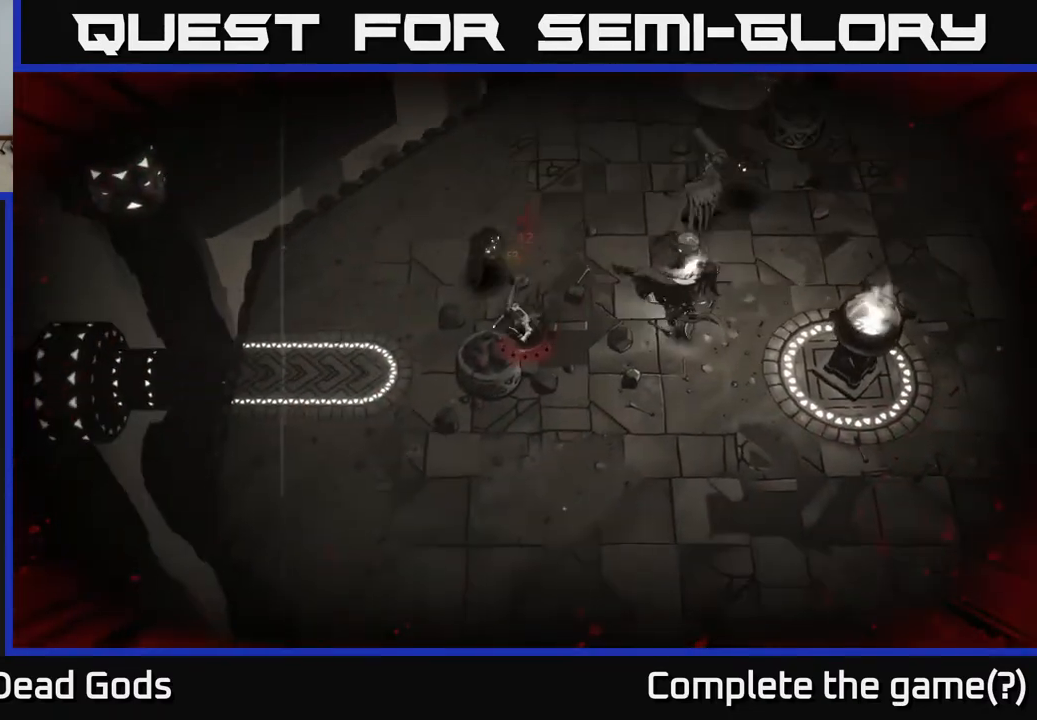
{"buttons": [], "left_stick": "down-right", "right_stick": "center", "events": [[167, "left_stick", "down-right"]]}
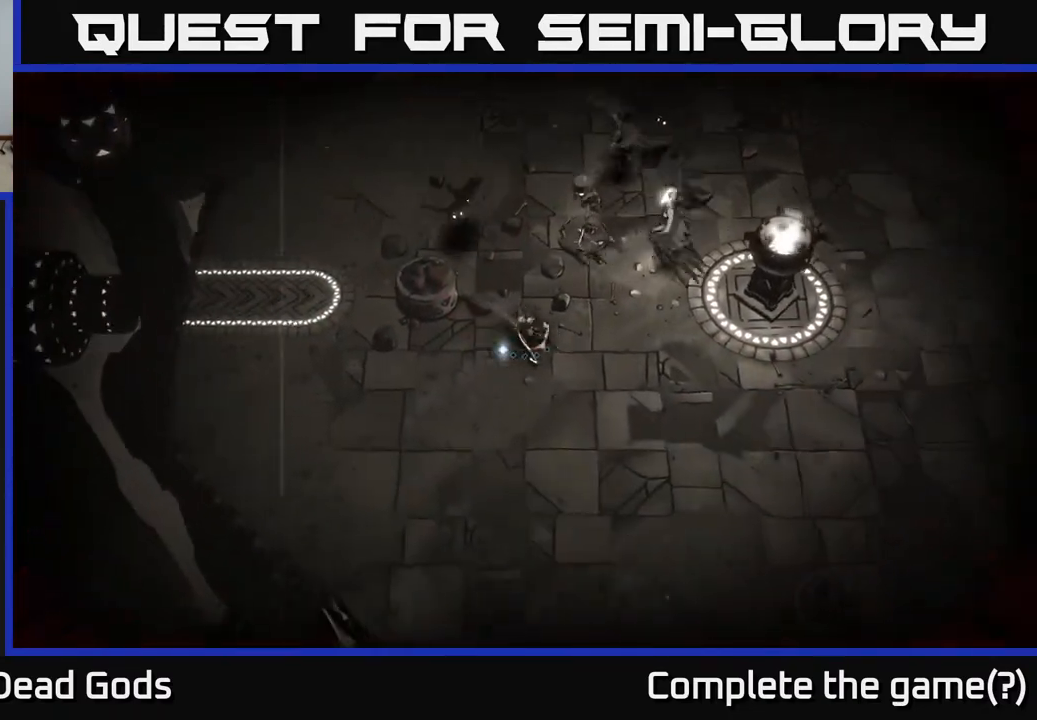
{"buttons": [], "left_stick": "down-right", "right_stick": "center", "events": []}
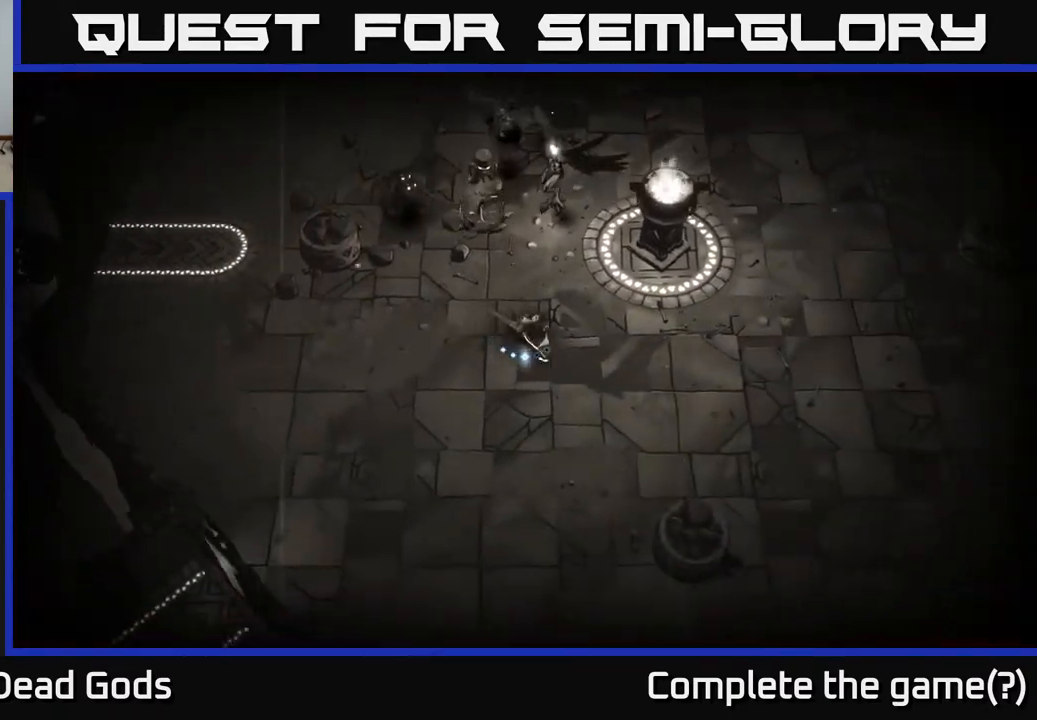
{"buttons": ["Y"], "left_stick": "up", "right_stick": "center", "events": [[233, "Y", "down"], [233, "left_stick", "up"]]}
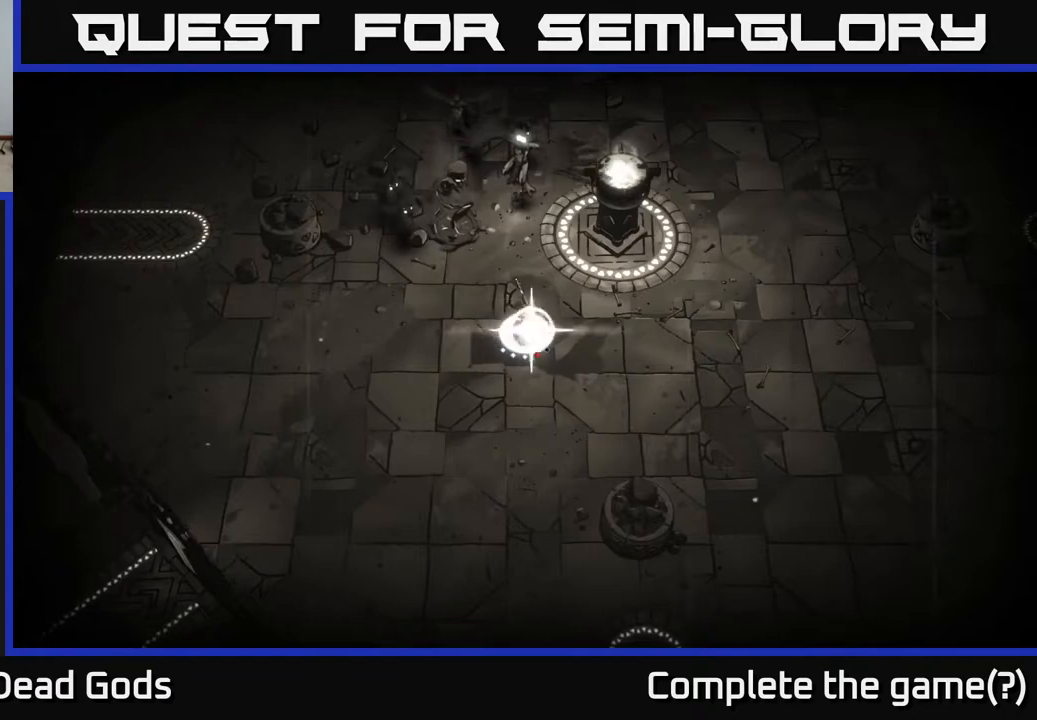
{"buttons": [], "left_stick": "up", "right_stick": "center", "events": [[150, "Y", "up"]]}
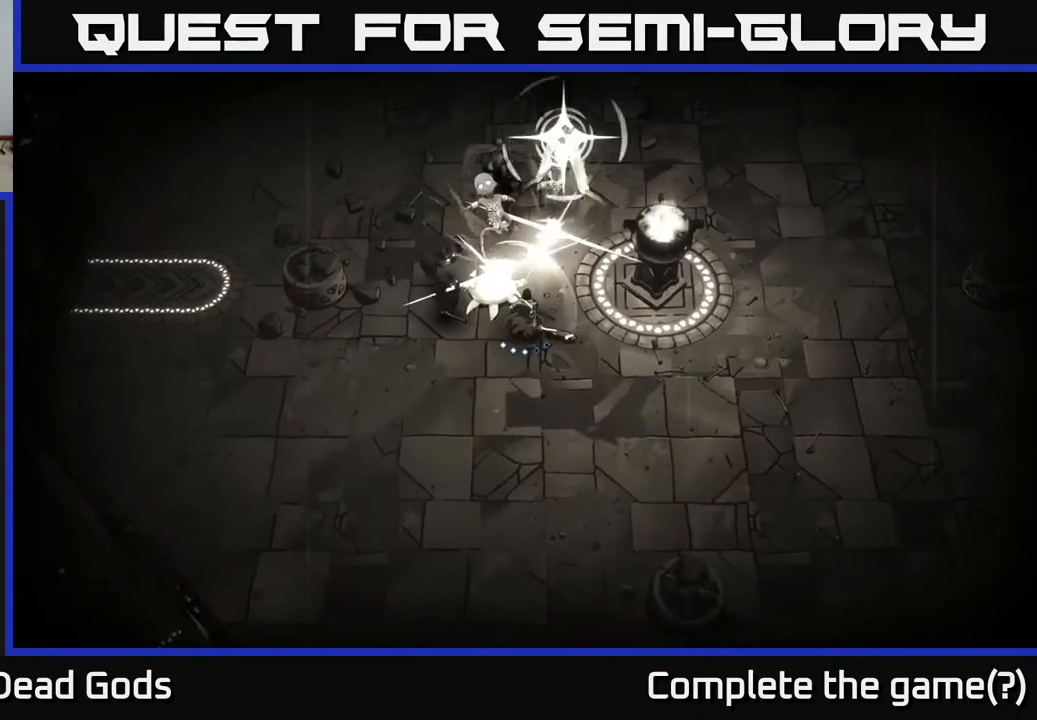
{"buttons": [], "left_stick": "up", "right_stick": "center", "events": []}
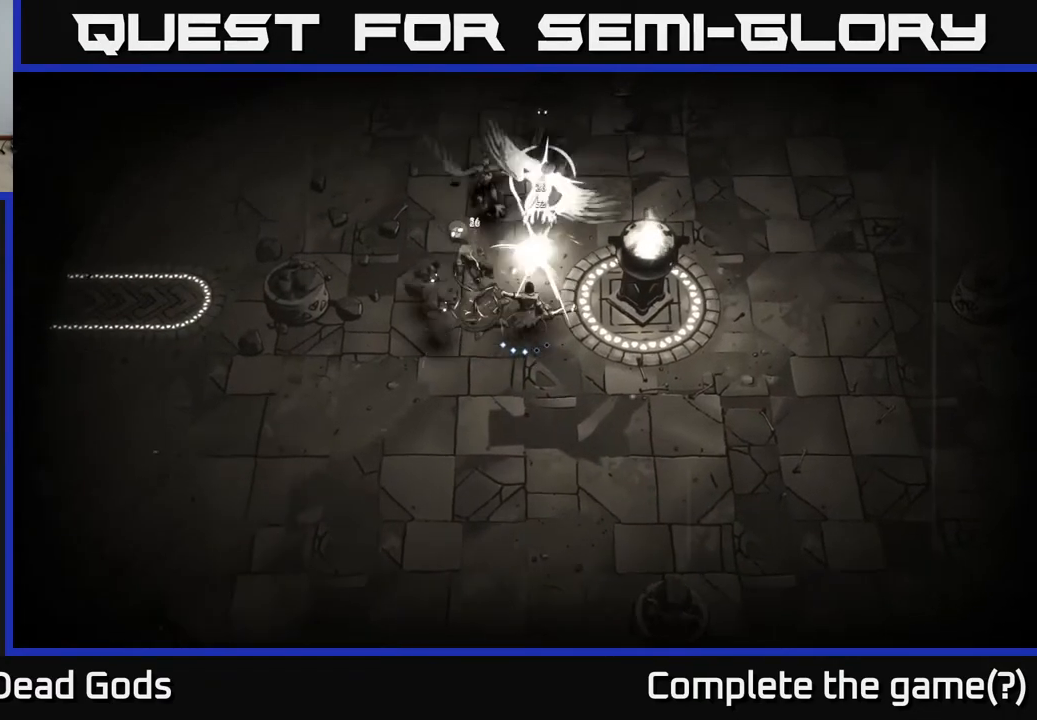
{"buttons": [], "left_stick": "right", "right_stick": "center", "events": [[67, "left_stick", "right"], [117, "left_stick", "down-right"], [133, "R2", "down"], [283, "R2", "up"], [417, "left_stick", "right"]]}
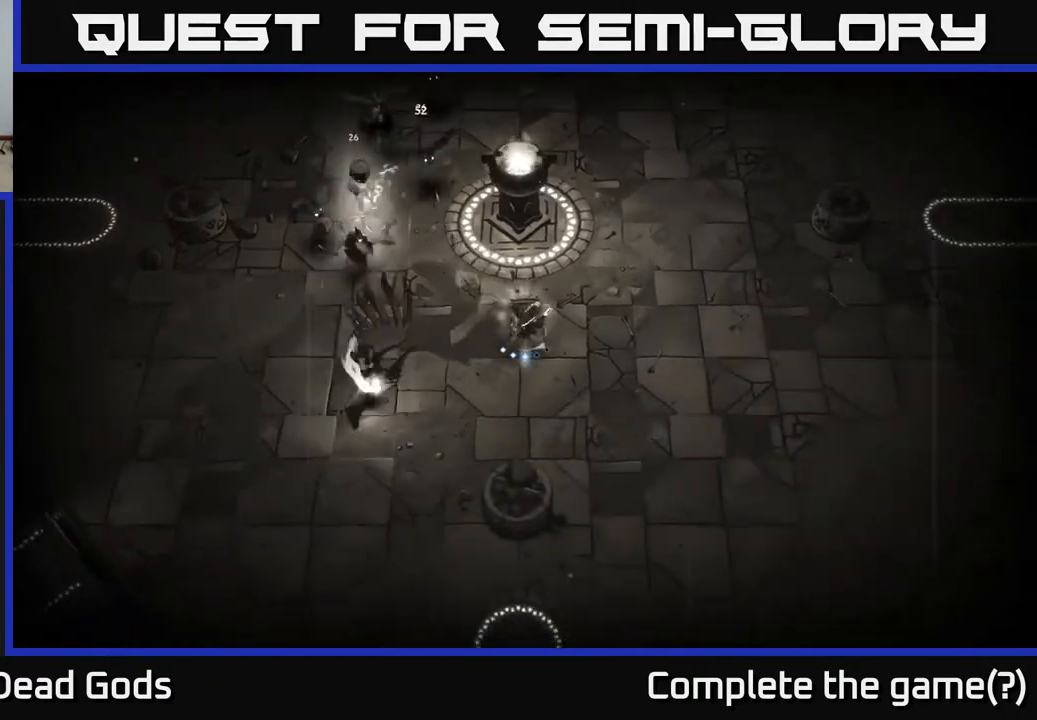
{"buttons": ["Y"], "left_stick": "down-left", "right_stick": "center", "events": [[50, "left_stick", "left"], [167, "Y", "down"], [233, "left_stick", "down-left"]]}
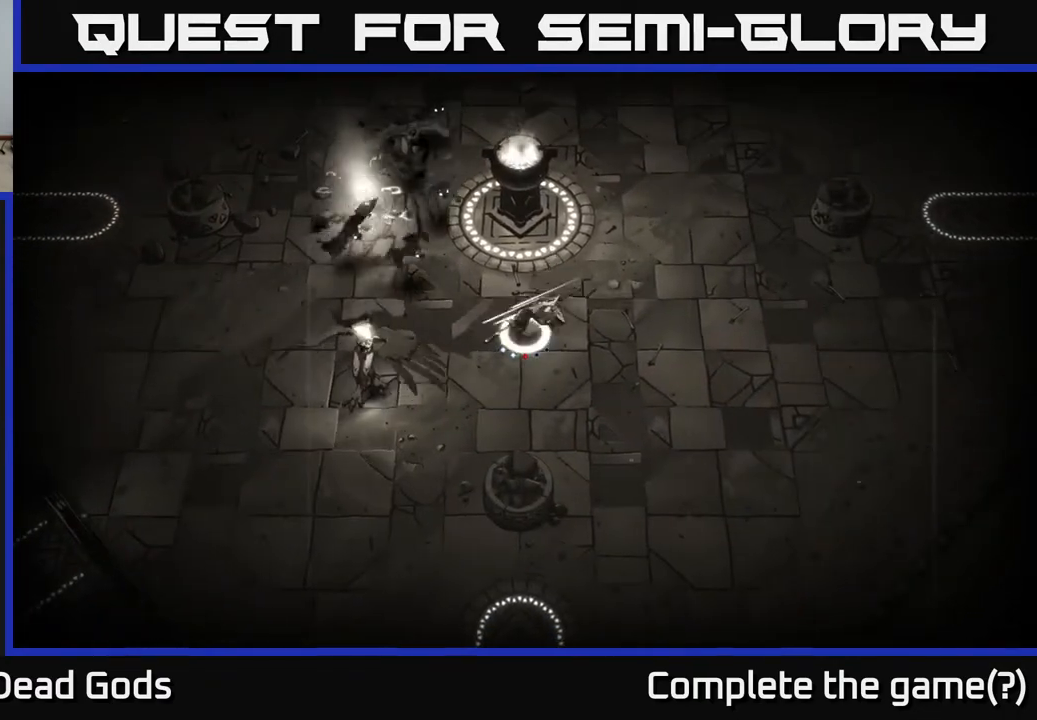
{"buttons": [], "left_stick": "down-left", "right_stick": "center", "events": [[17, "Y", "up"]]}
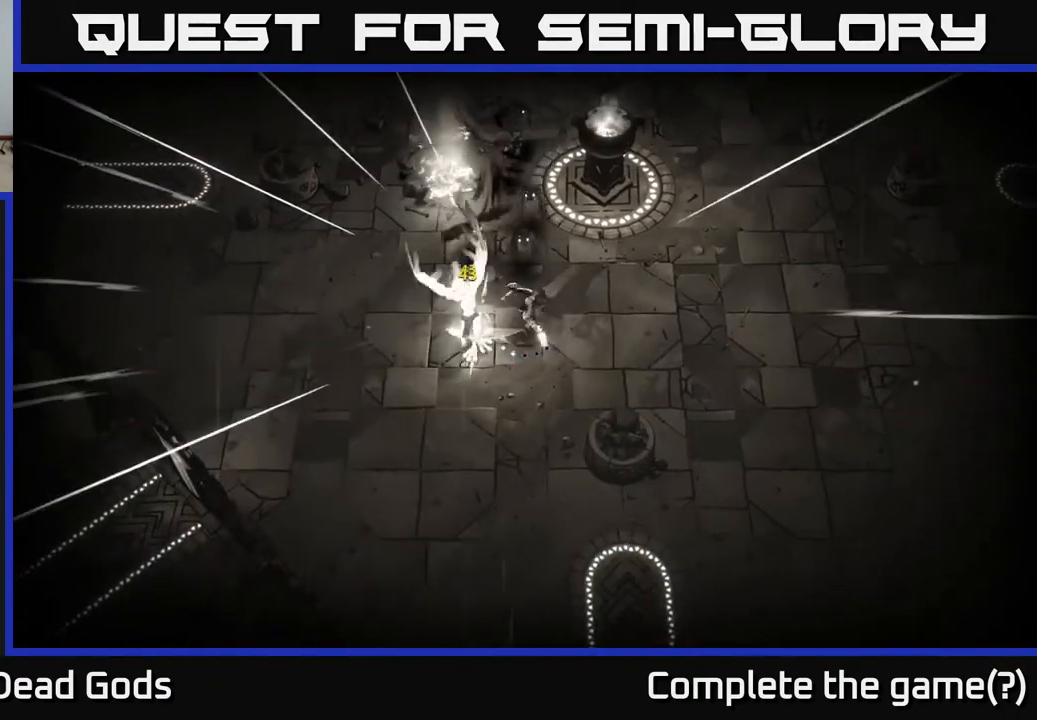
{"buttons": [], "left_stick": "left", "right_stick": "center", "events": [[350, "left_stick", "left"]]}
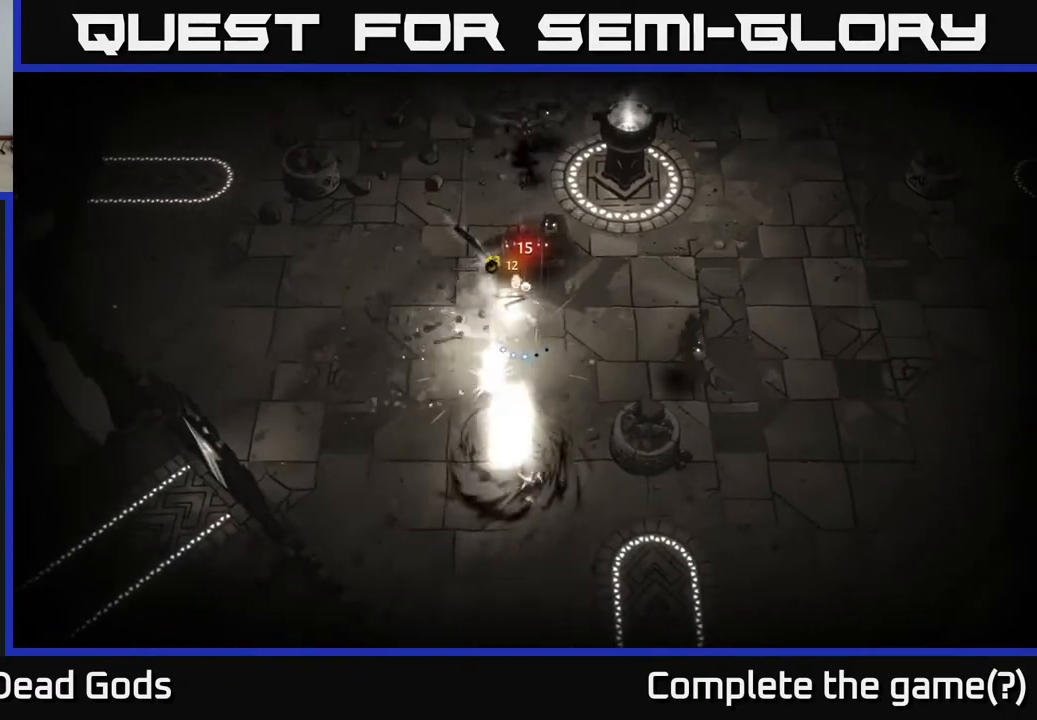
{"buttons": [], "left_stick": "left", "right_stick": "center", "events": [[150, "R2", "down"], [283, "R2", "up"]]}
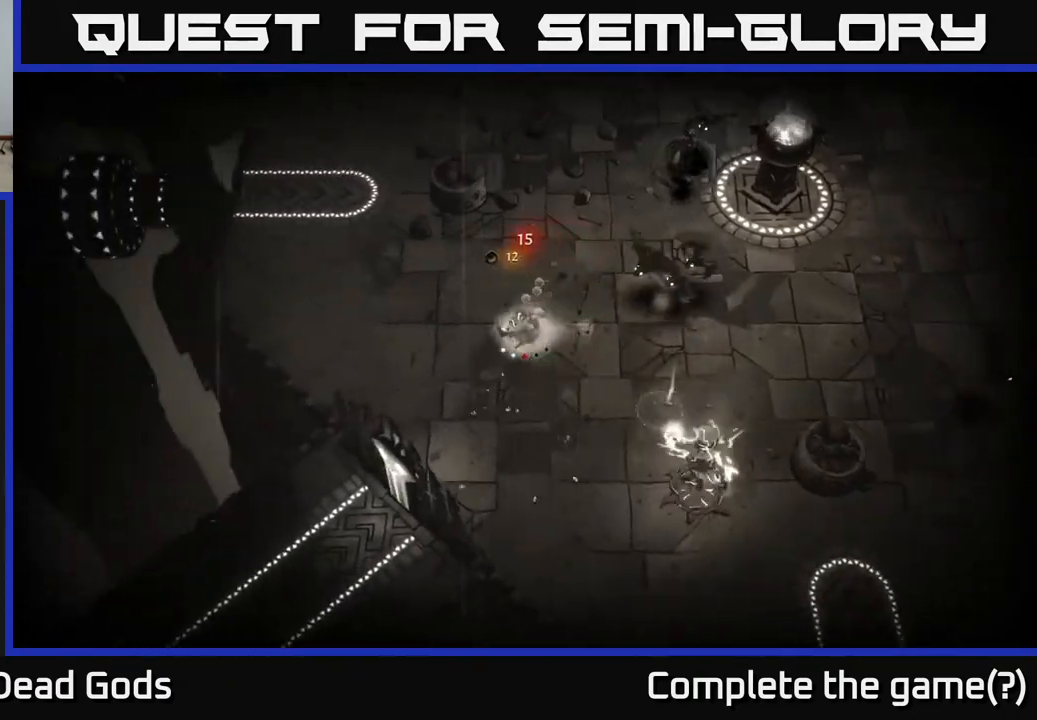
{"buttons": [], "left_stick": "left", "right_stick": "center", "events": []}
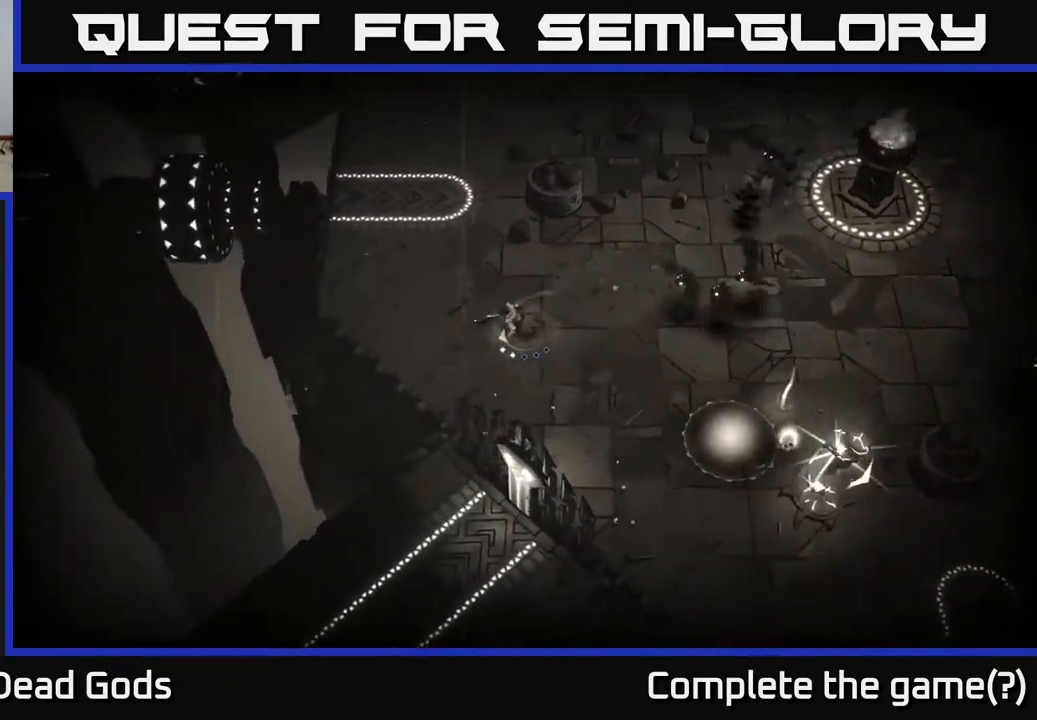
{"buttons": [], "left_stick": "down-right", "right_stick": "center", "events": [[200, "left_stick", "down"], [450, "left_stick", "down-right"]]}
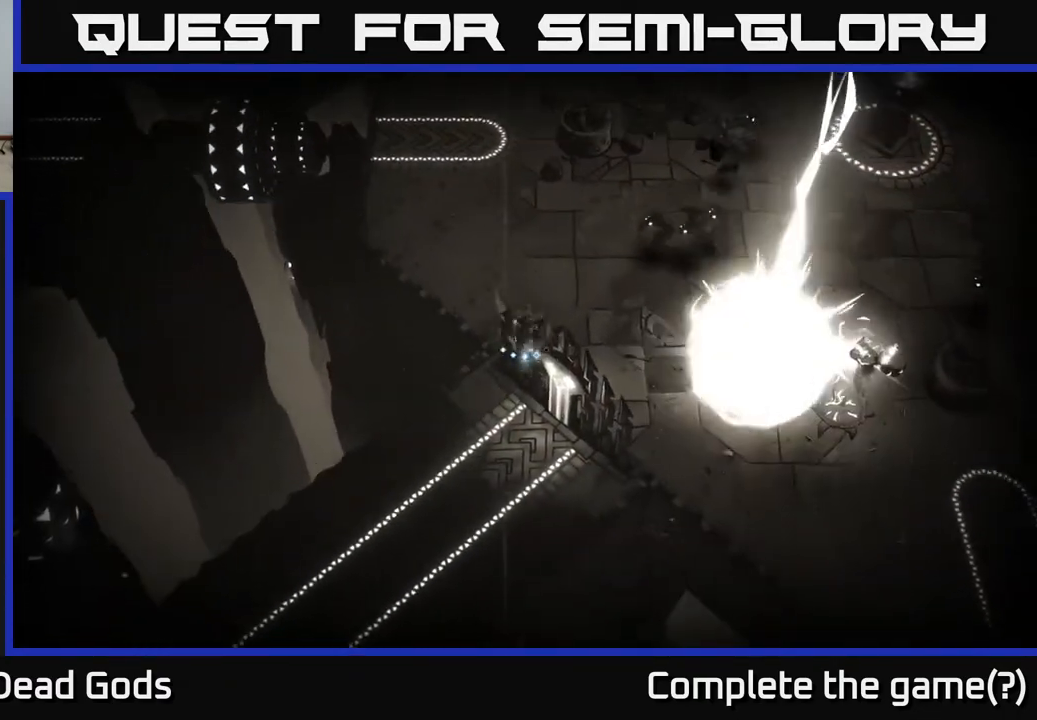
{"buttons": [], "left_stick": "down-right", "right_stick": "center", "events": [[133, "R2", "down"], [283, "R2", "up"]]}
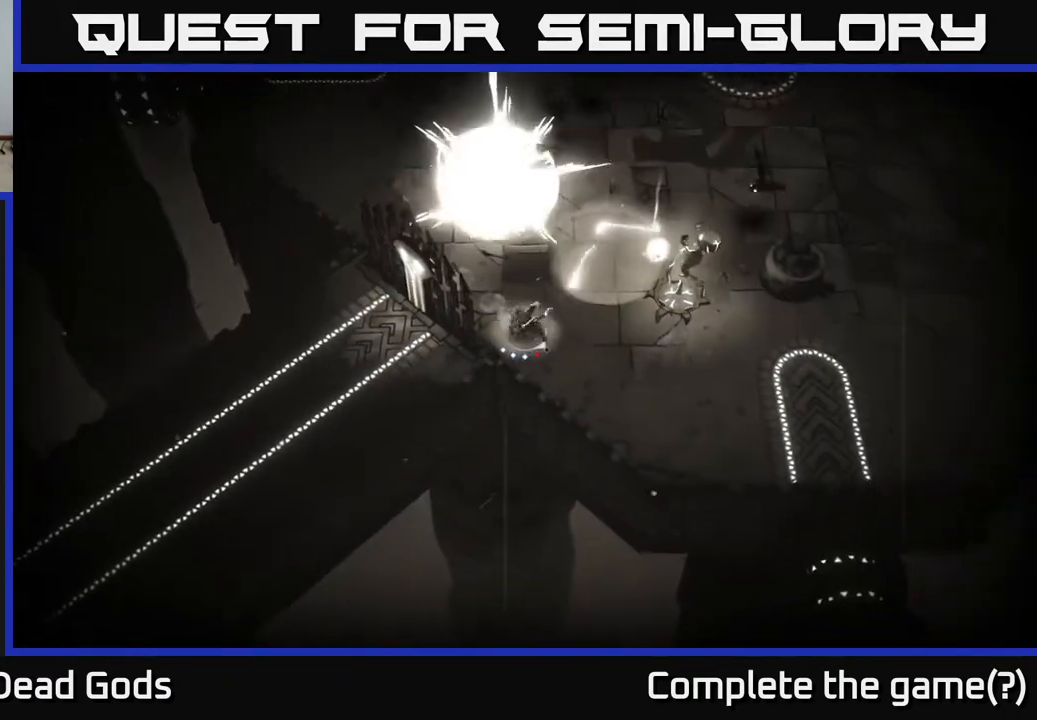
{"buttons": ["B"], "left_stick": "up", "right_stick": "center", "events": [[350, "B", "down"], [417, "B", "up"], [450, "left_stick", "up"], [467, "B", "down"]]}
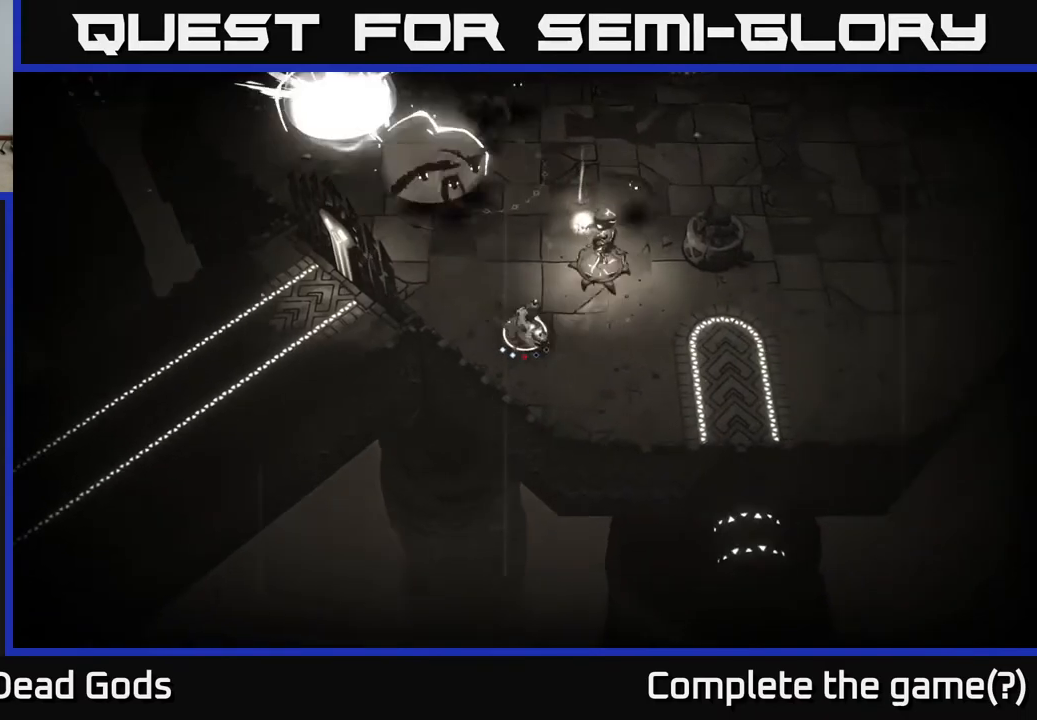
{"buttons": [], "left_stick": "up-right", "right_stick": "center", "events": [[33, "B", "up"], [500, "left_stick", "up-right"]]}
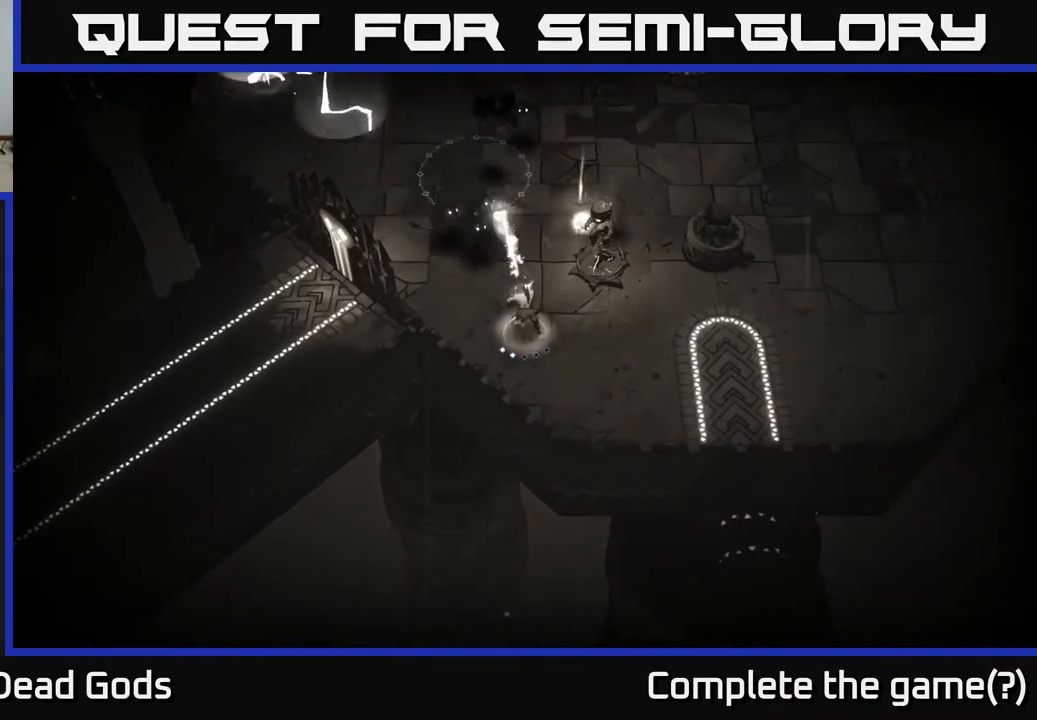
{"buttons": [], "left_stick": "right", "right_stick": "center", "events": [[167, "left_stick", "right"]]}
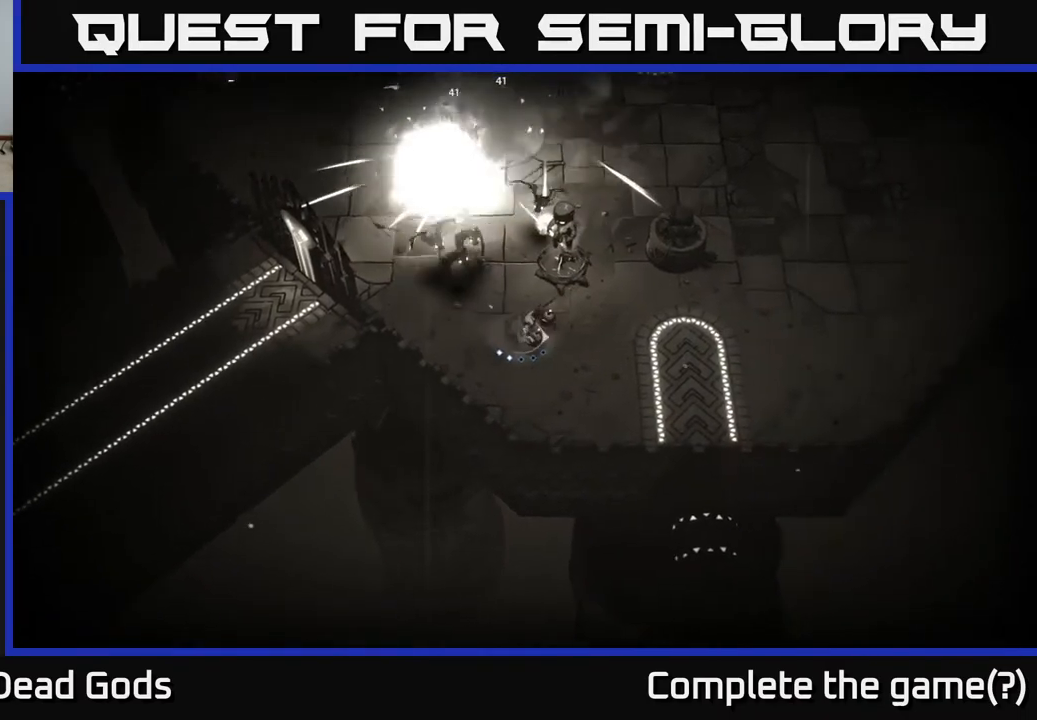
{"buttons": [], "left_stick": "right", "right_stick": "center", "events": []}
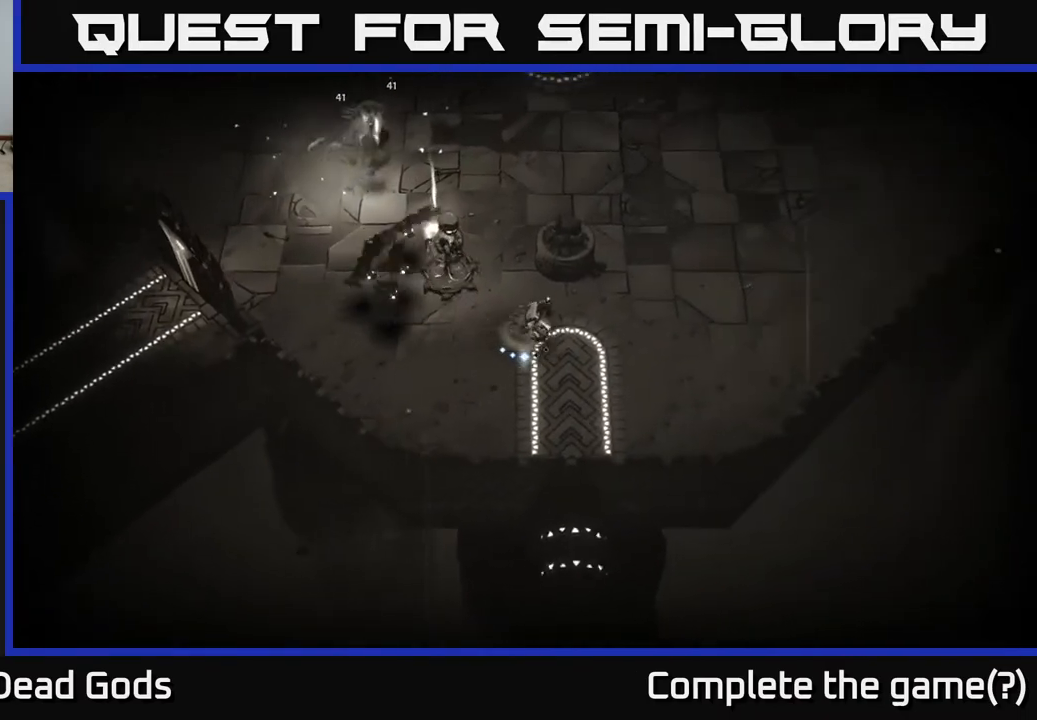
{"buttons": ["X"], "left_stick": "up-left", "right_stick": "center", "events": [[17, "X", "down"], [50, "left_stick", "up-left"], [67, "X", "up"], [133, "X", "down"], [217, "X", "up"], [450, "X", "down"]]}
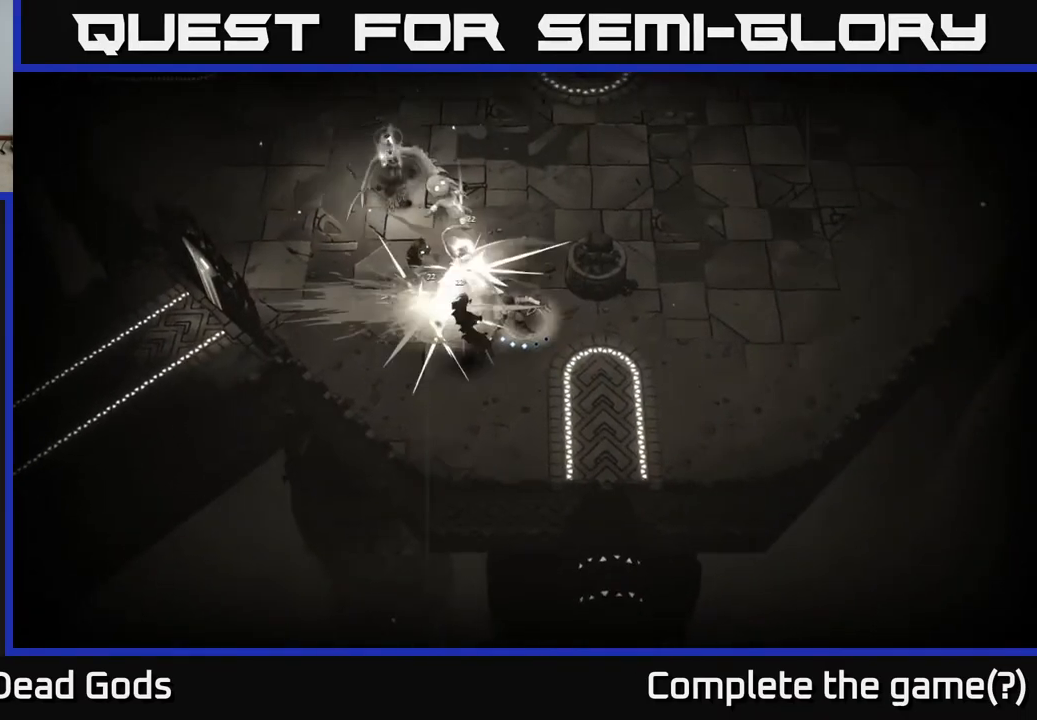
{"buttons": [], "left_stick": "up-left", "right_stick": "center", "events": [[100, "X", "up"]]}
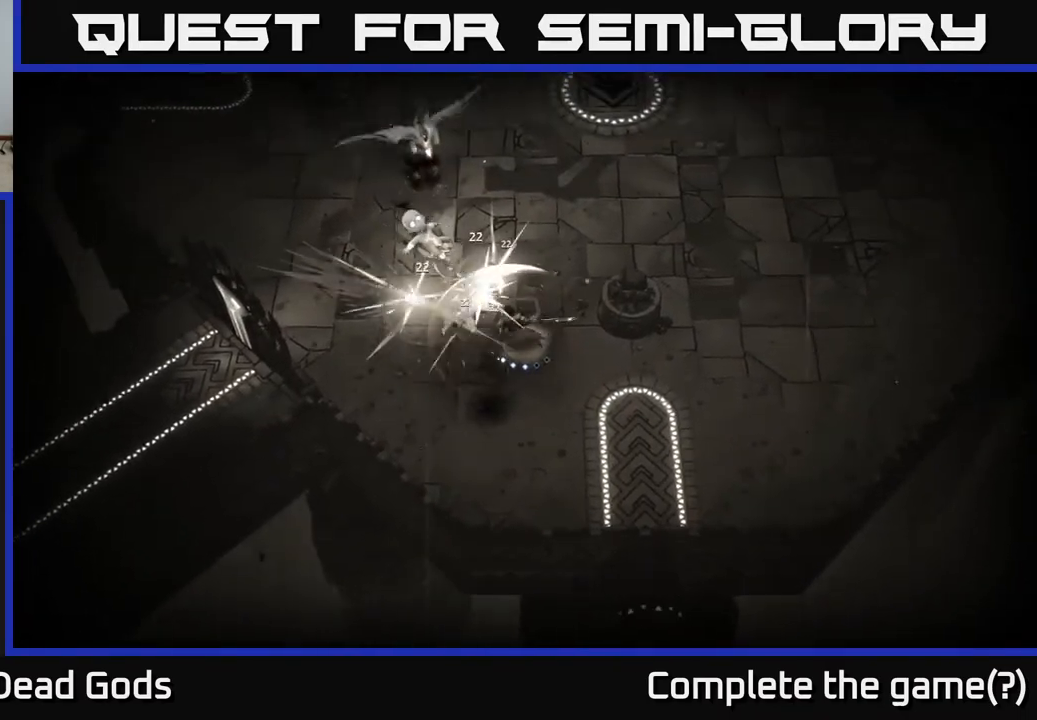
{"buttons": [], "left_stick": "up-left", "right_stick": "center", "events": [[17, "Y", "down"], [433, "Y", "up"]]}